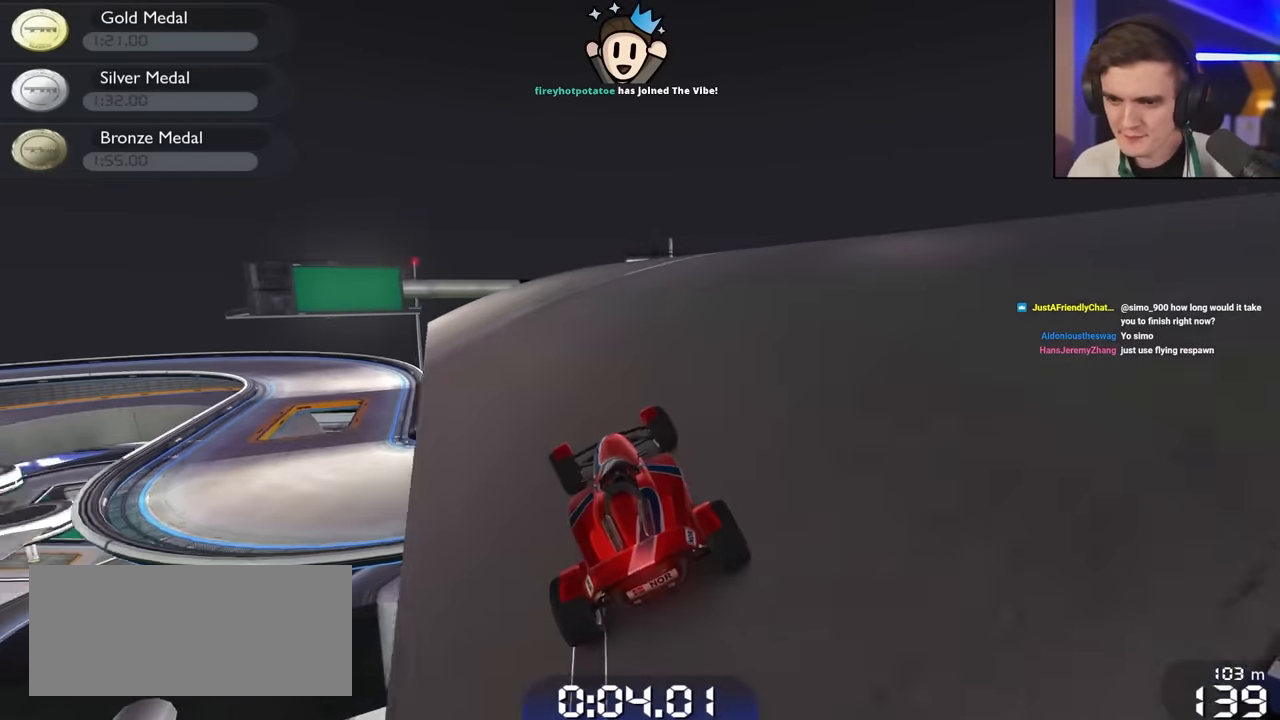
Gameplay with keyboard; each line is a JSON object with the keys held at the frame after it. "events" lists presses ("down") and releases ("up") of "brake", "down", "left", "right" and "up" between this image and that frame as [ms after this image, input, new state], when the widget could be followed in between. No other keys are recorded. Mouse input is not recorded. Key names are as the overlay labels them; some are game actions (e.g. jump) rather than physical keys.
{"keys": ["up"], "events": [[67, "left", "up"], [250, "left", "down"], [484, "left", "up"]]}
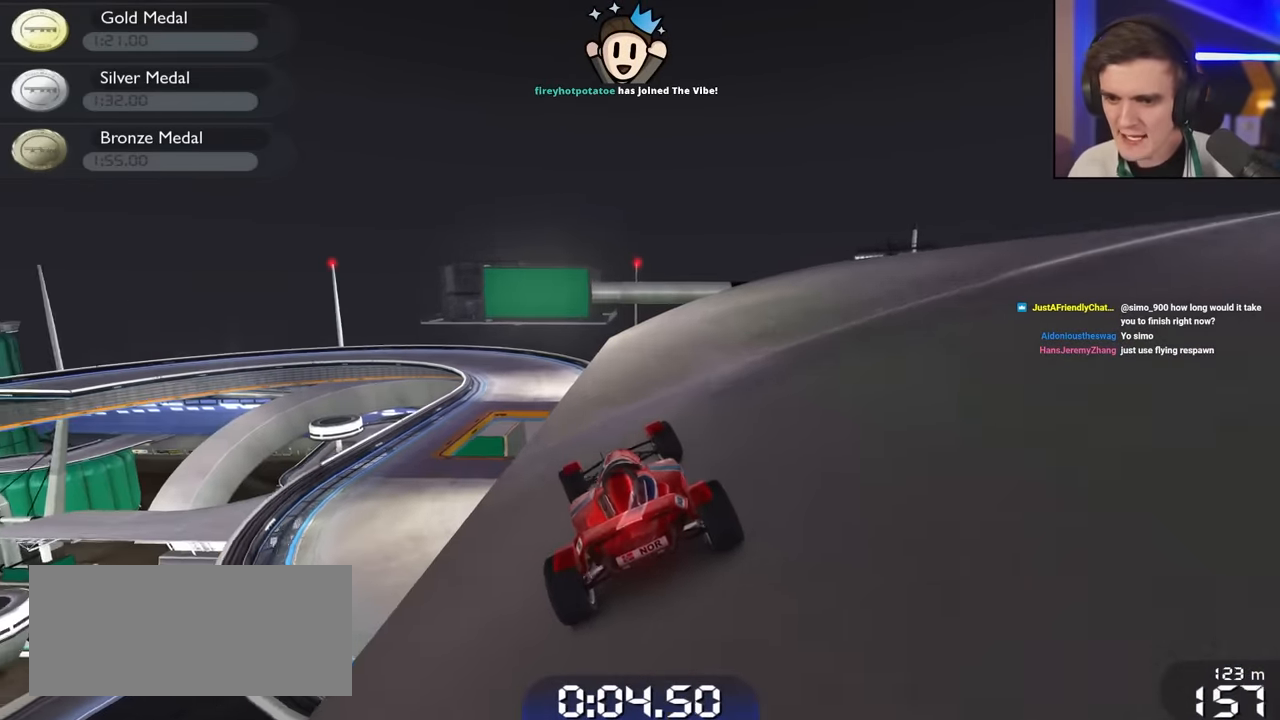
{"keys": ["right", "up"], "events": [[184, "left", "down"], [267, "left", "up"], [467, "right", "down"]]}
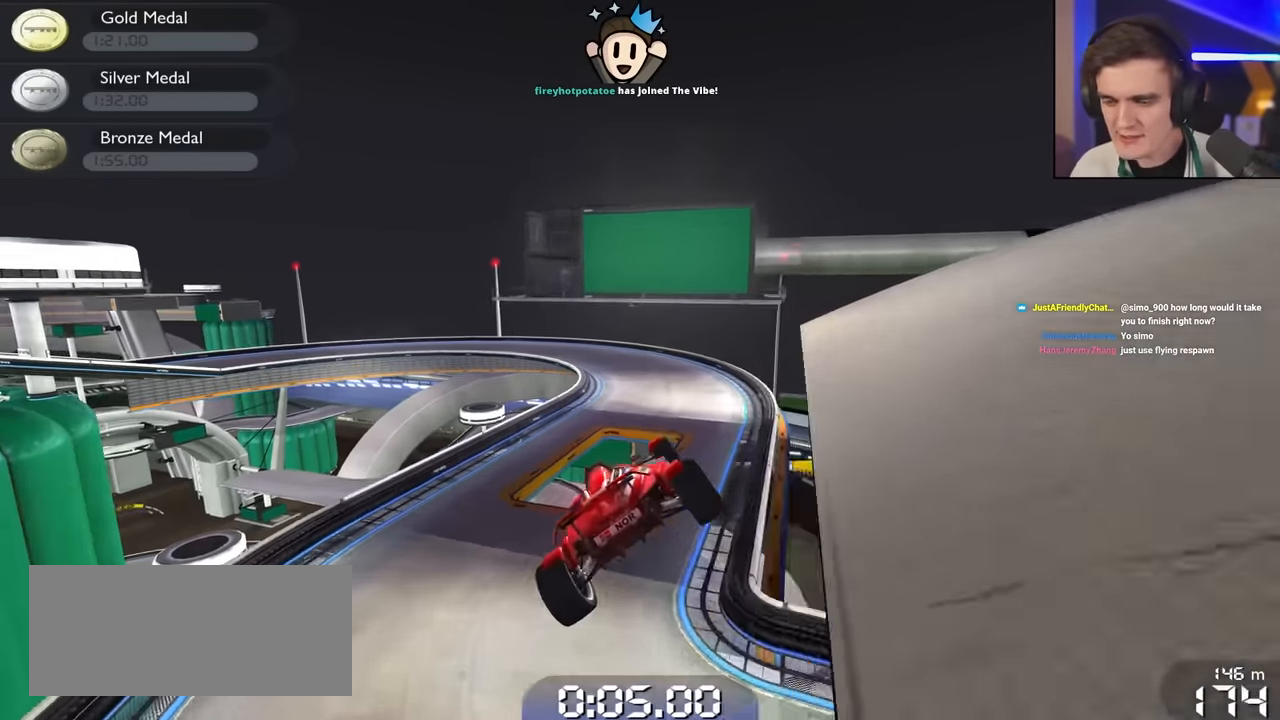
{"keys": ["up"], "events": [[417, "right", "up"]]}
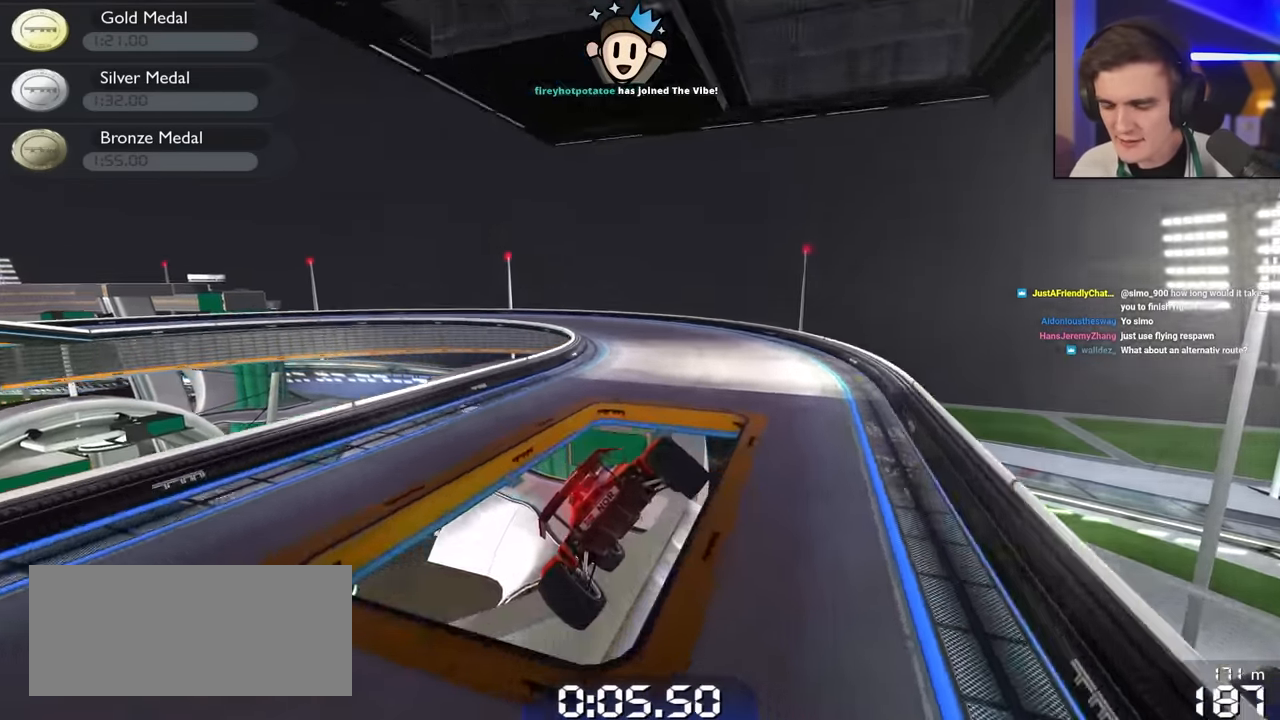
{"keys": ["left", "up"], "events": [[66, "left", "down"]]}
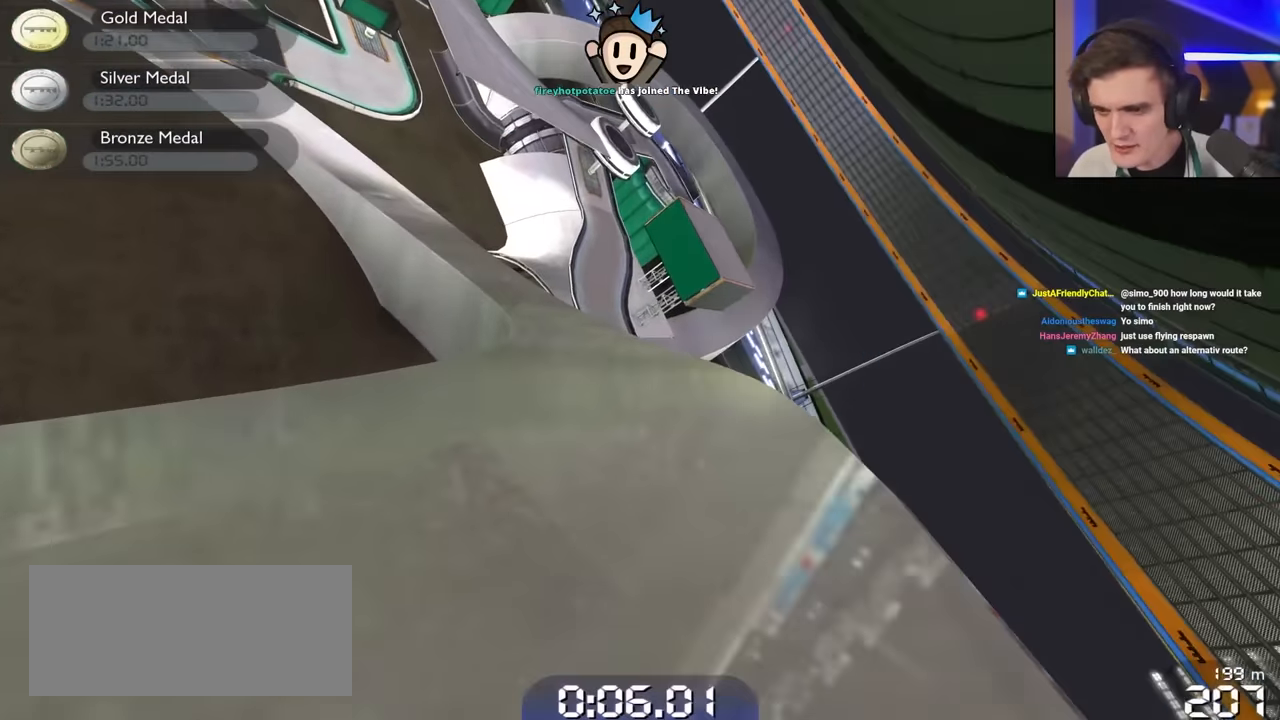
{"keys": ["up"], "events": [[233, "left", "up"], [400, "left", "down"], [500, "left", "up"]]}
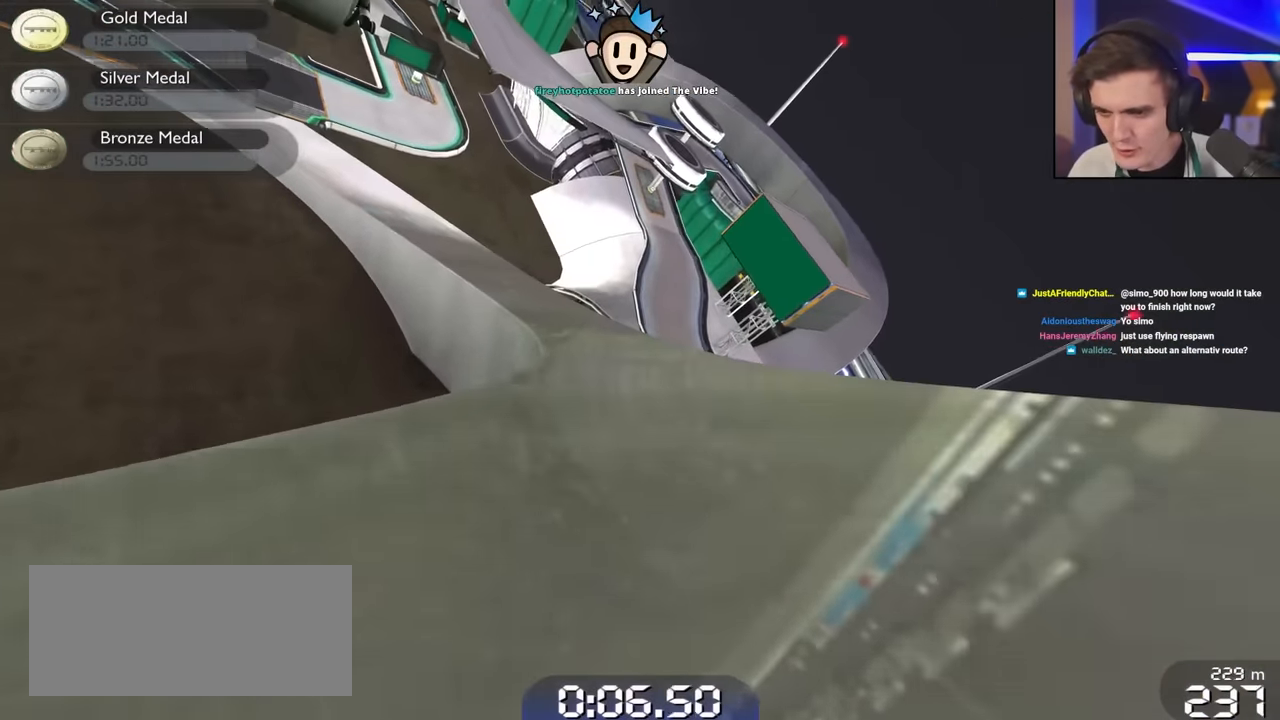
{"keys": ["up"], "events": [[333, "left", "down"], [433, "left", "up"]]}
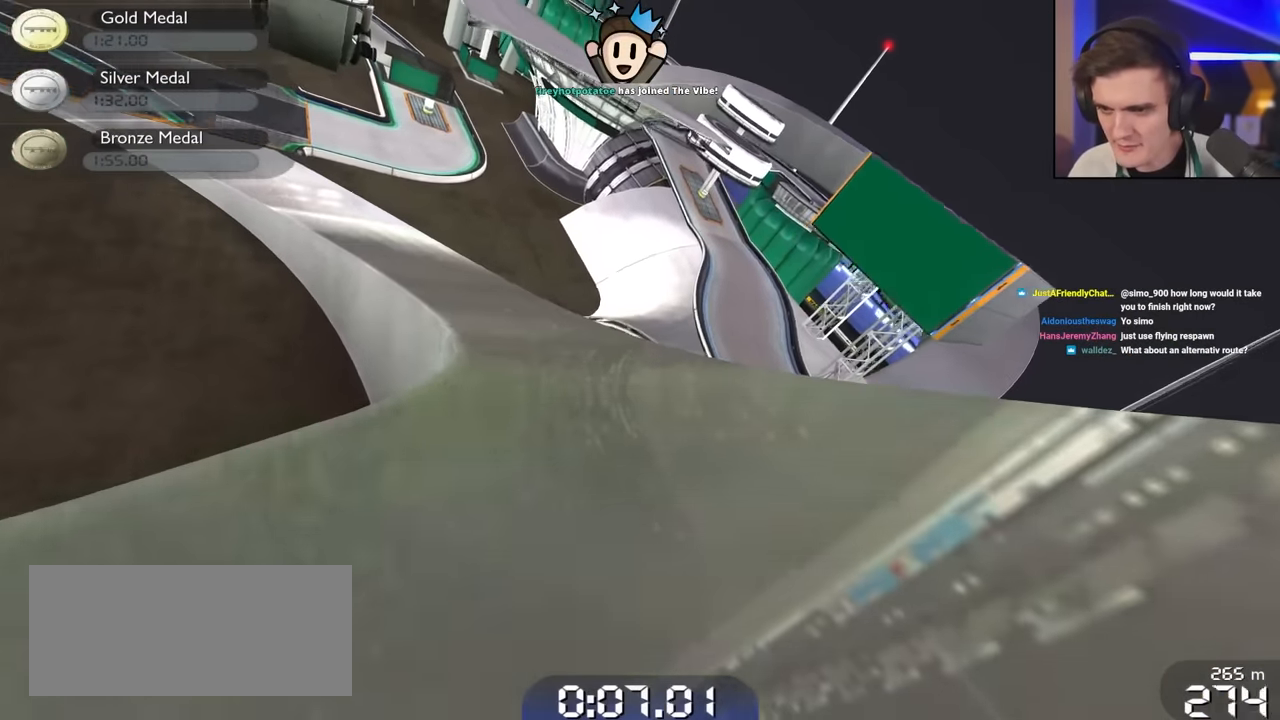
{"keys": ["up"], "events": [[300, "right", "down"], [450, "right", "up"]]}
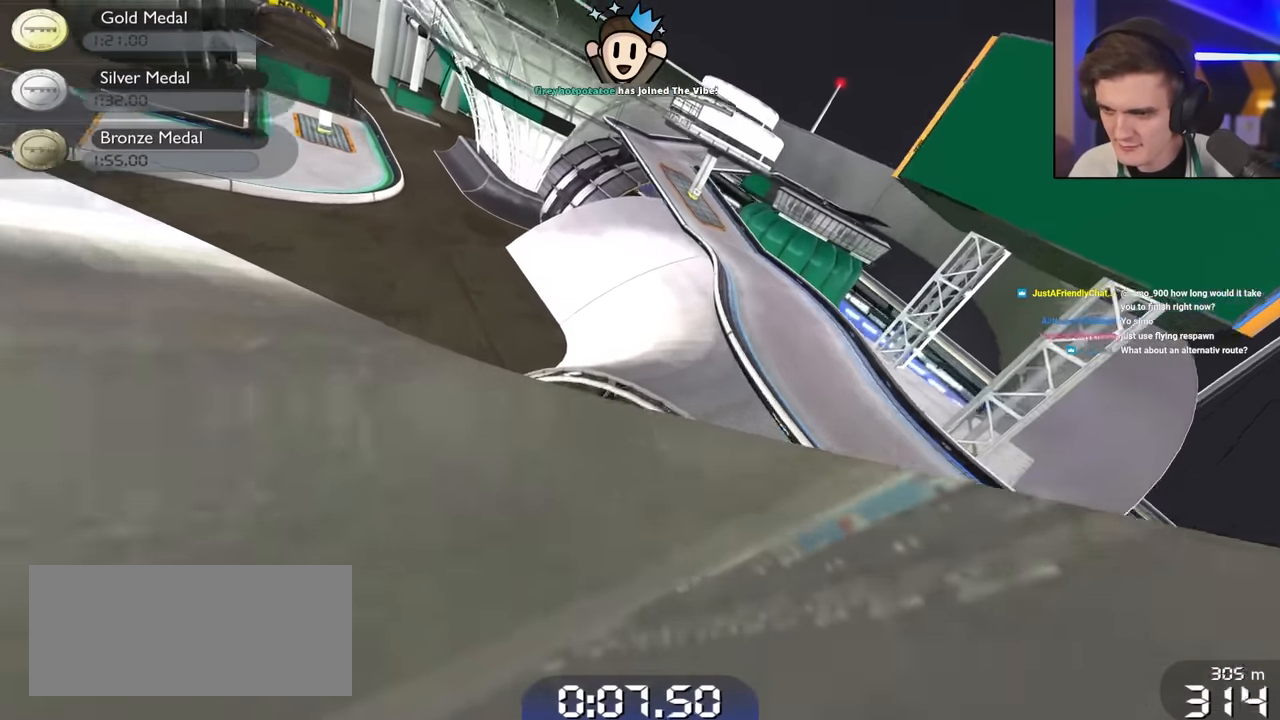
{"keys": ["up"], "events": [[33, "left", "down"], [183, "left", "up"], [183, "right", "down"], [316, "right", "up"], [400, "left", "down"], [500, "left", "up"]]}
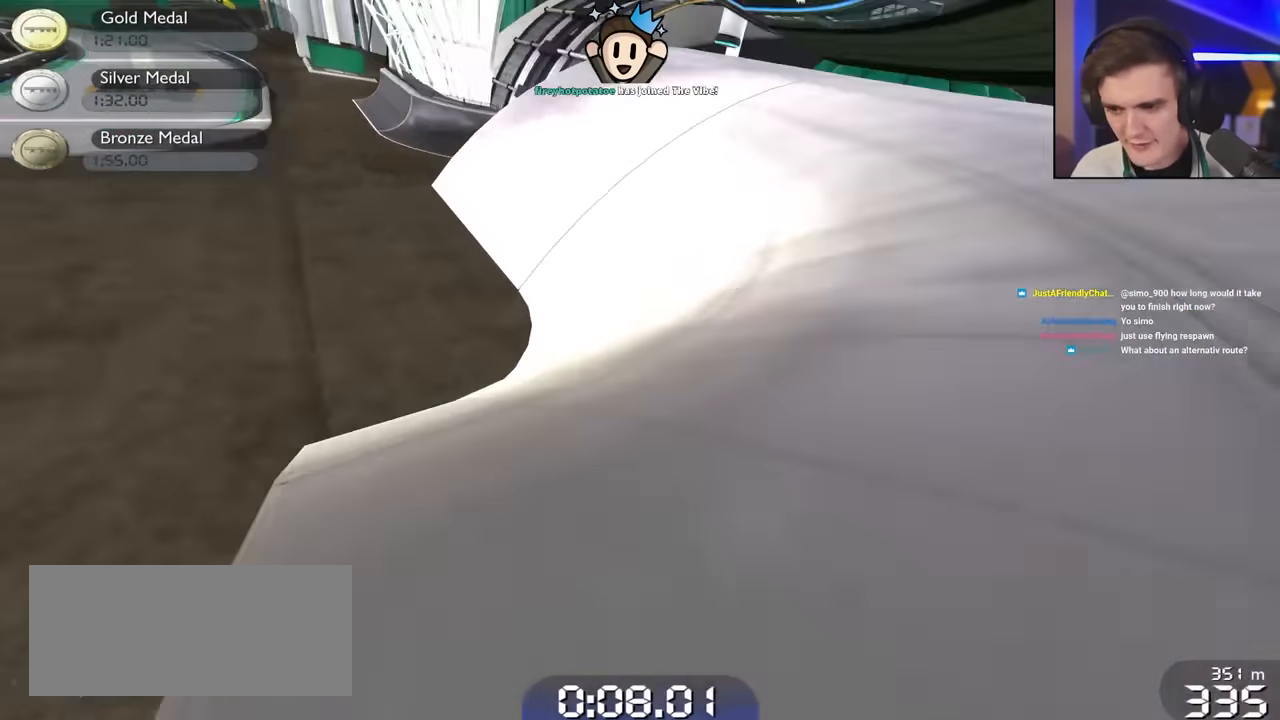
{"keys": ["up"], "events": [[200, "left", "down"], [383, "left", "up"]]}
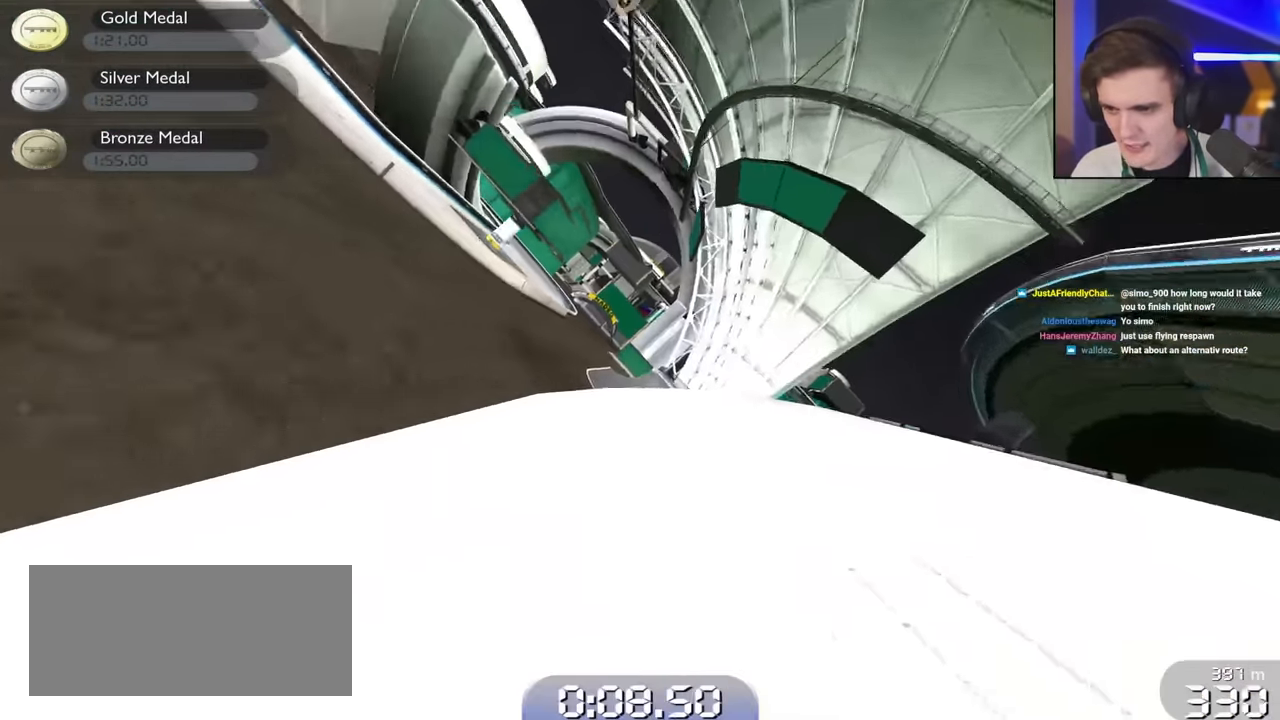
{"keys": ["left", "up"], "events": [[300, "left", "down"]]}
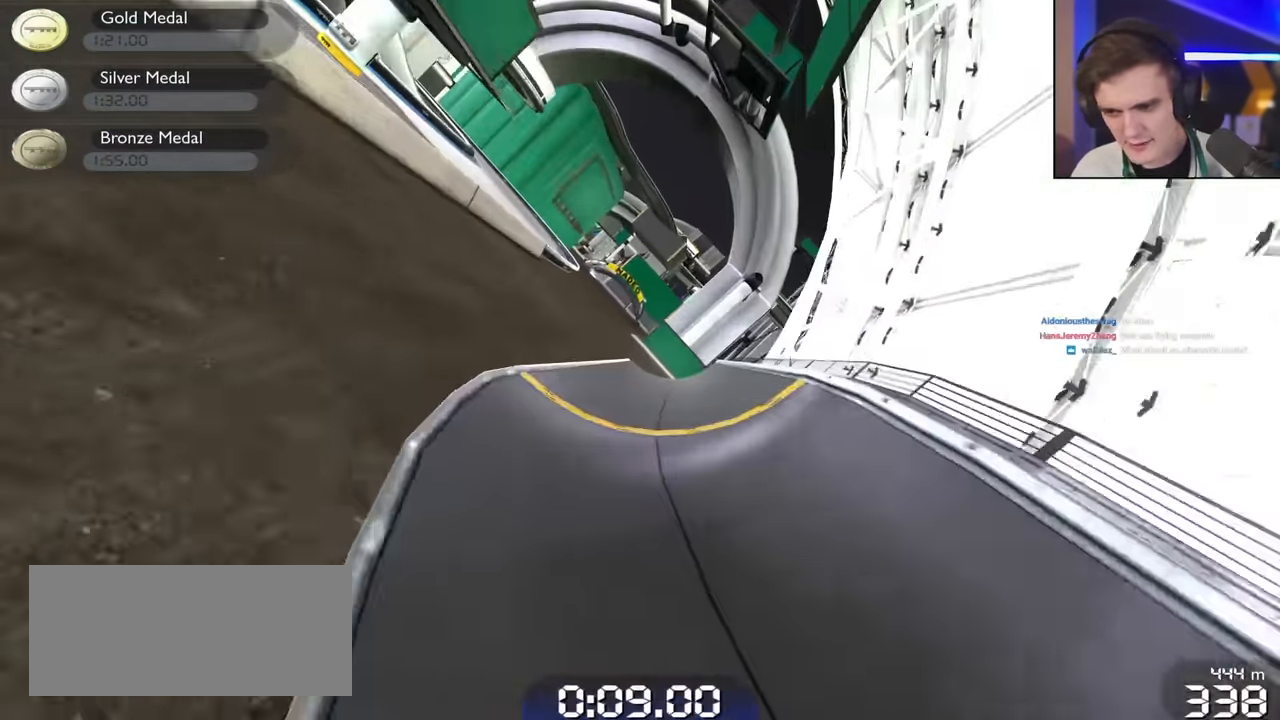
{"keys": ["up"], "events": [[317, "left", "up"]]}
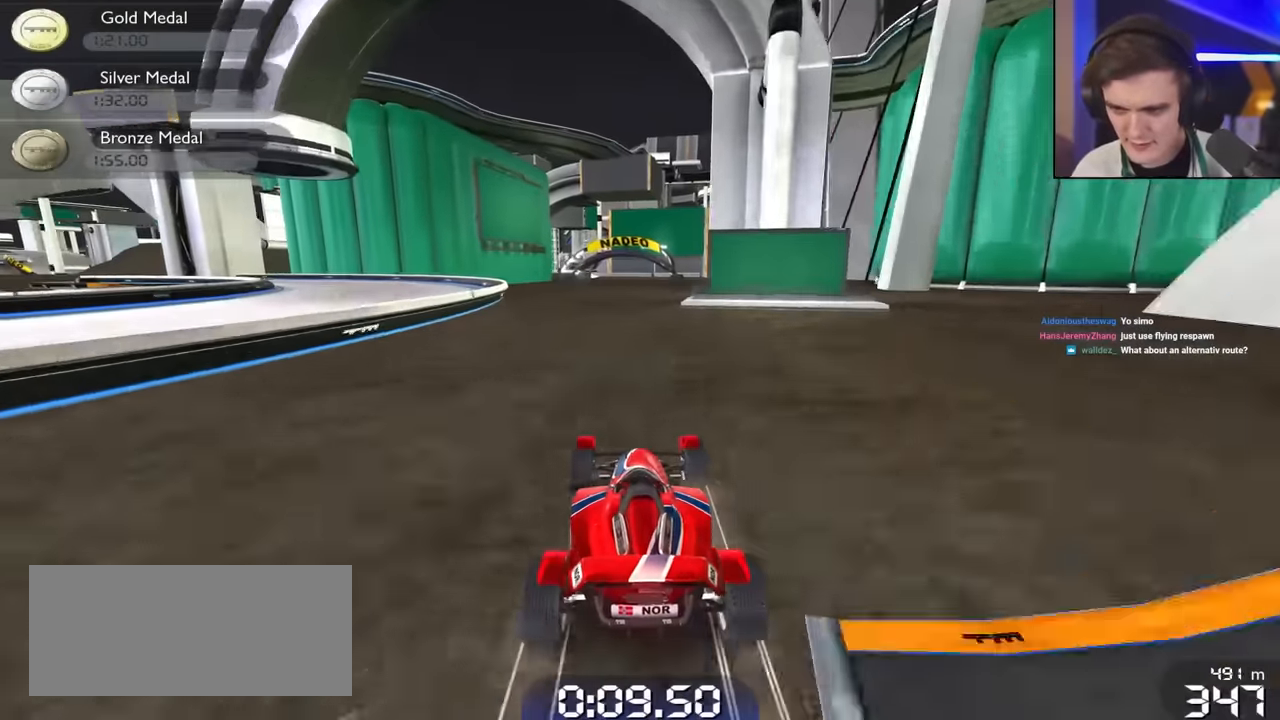
{"keys": ["up"], "events": [[17, "left", "down"], [100, "left", "up"], [284, "left", "down"], [334, "left", "up"]]}
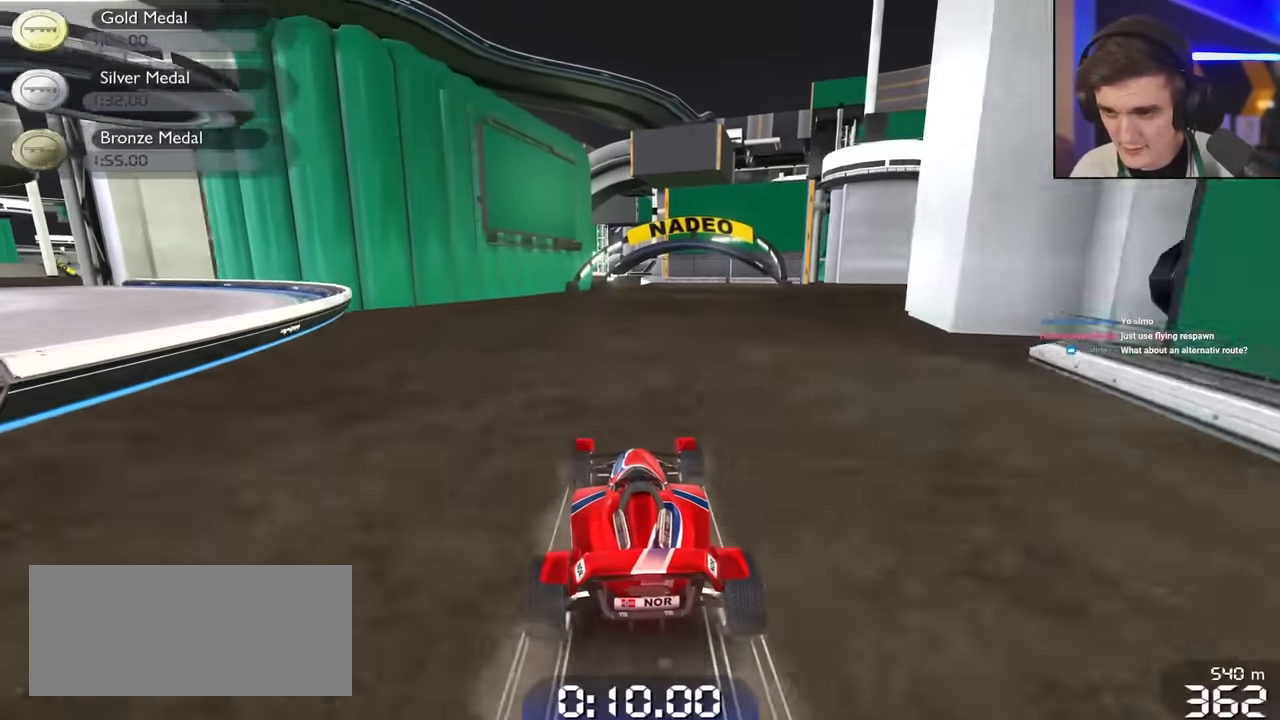
{"keys": ["up"], "events": [[117, "right", "down"], [250, "right", "up"]]}
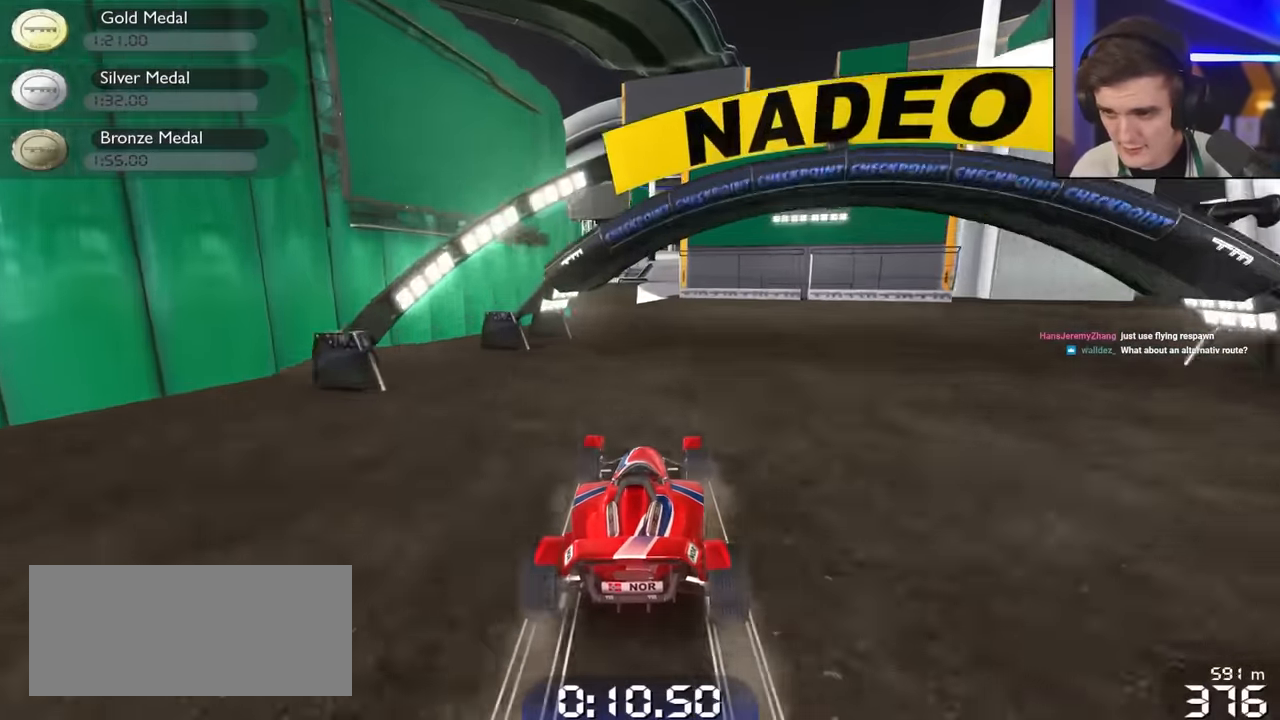
{"keys": ["up"], "events": [[217, "right", "down"], [267, "right", "up"]]}
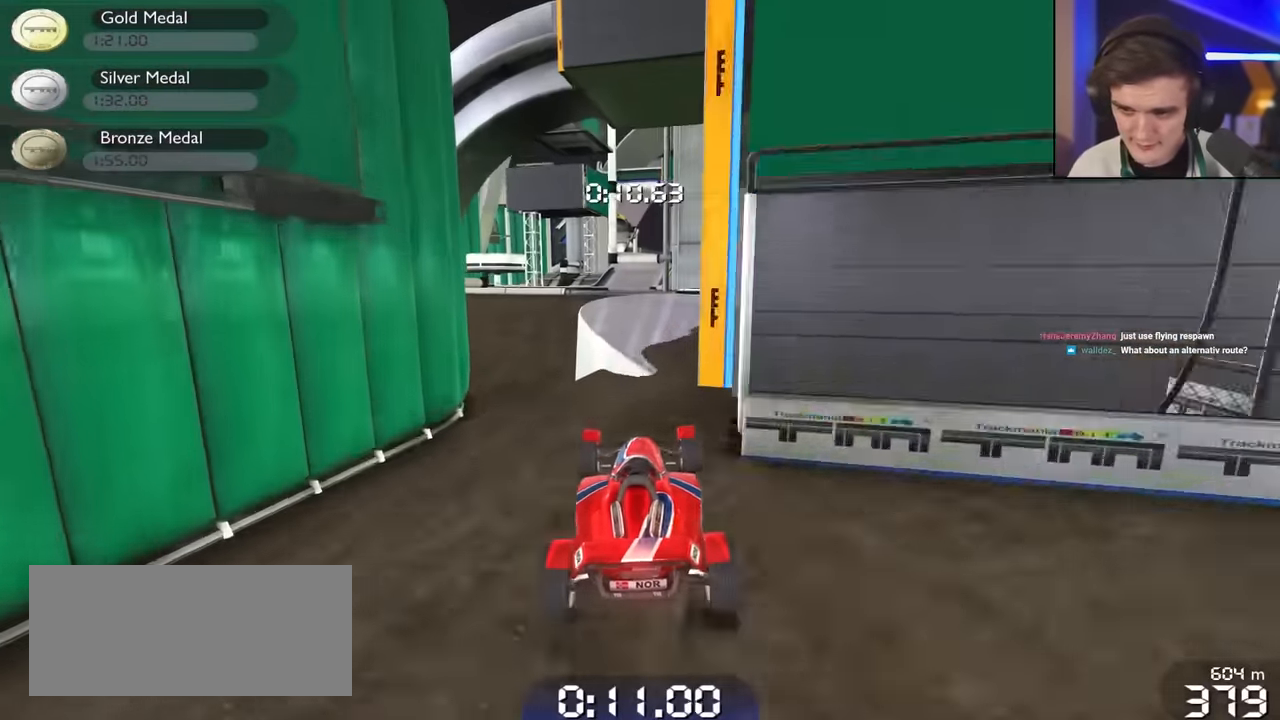
{"keys": ["up"], "events": []}
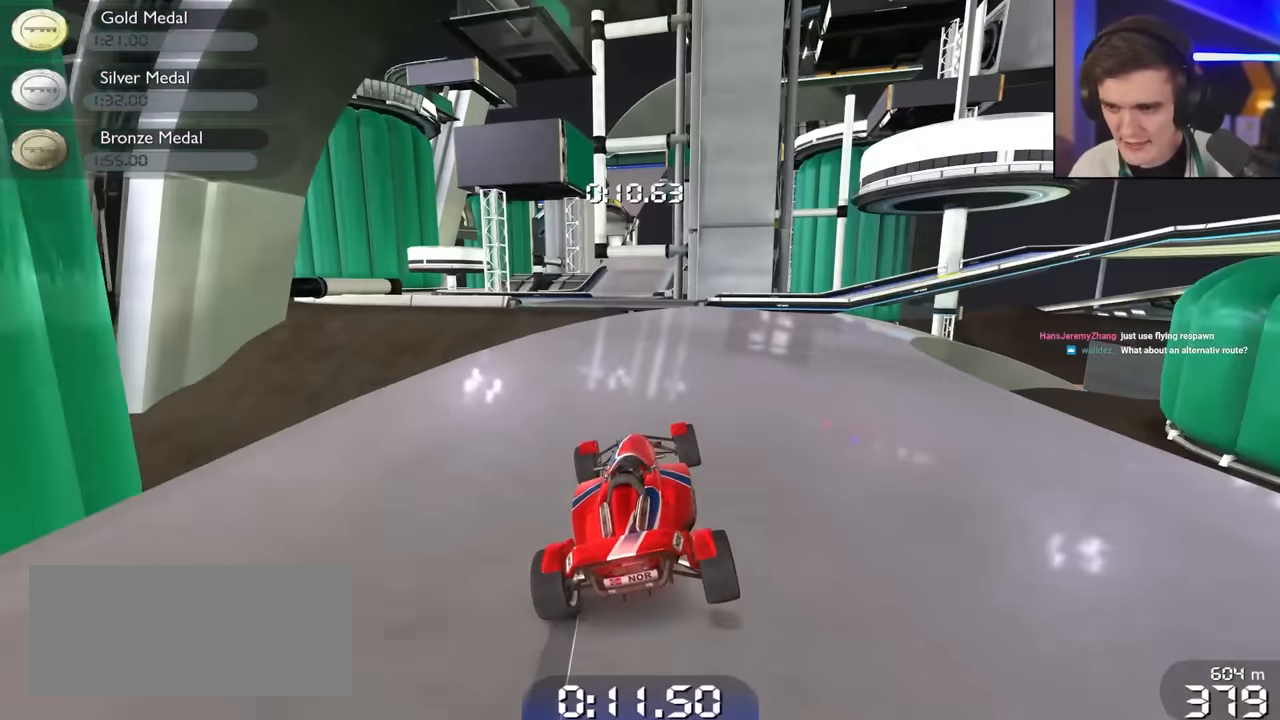
{"keys": ["right", "up"], "events": [[134, "left", "down"], [167, "left", "up"], [467, "right", "down"]]}
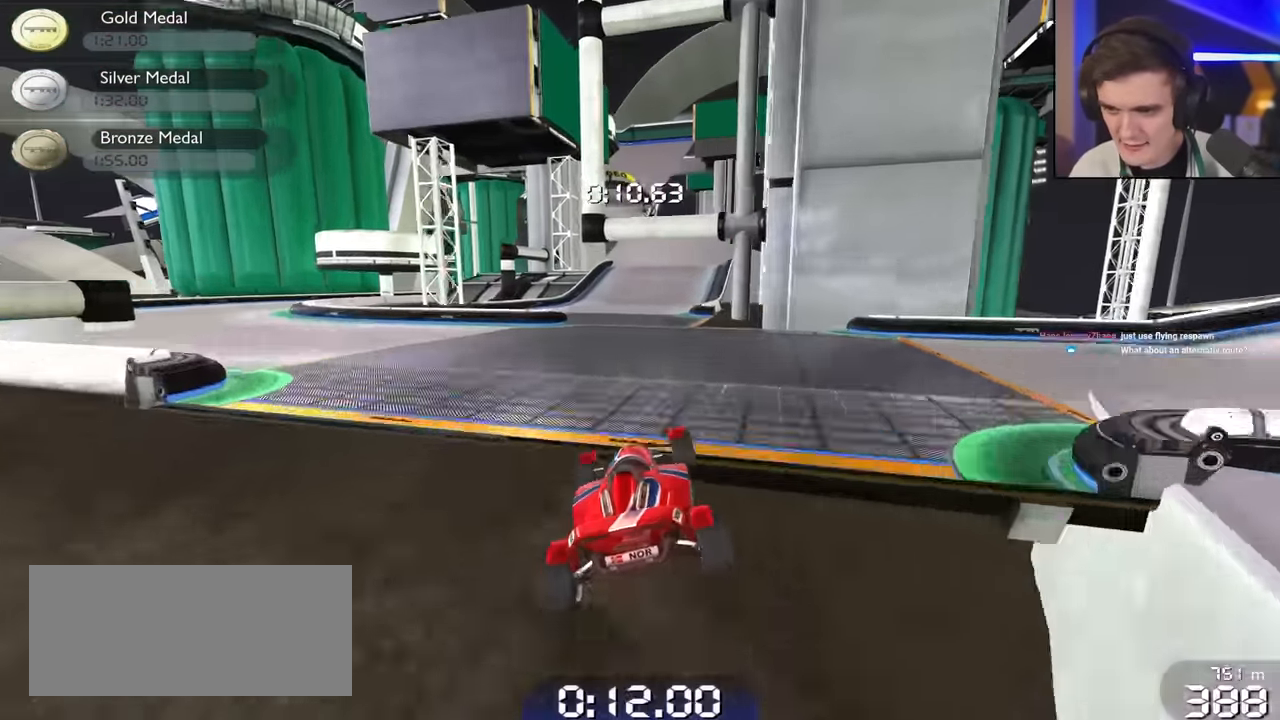
{"keys": ["up"], "events": [[250, "right", "up"], [334, "left", "down"], [434, "left", "up"]]}
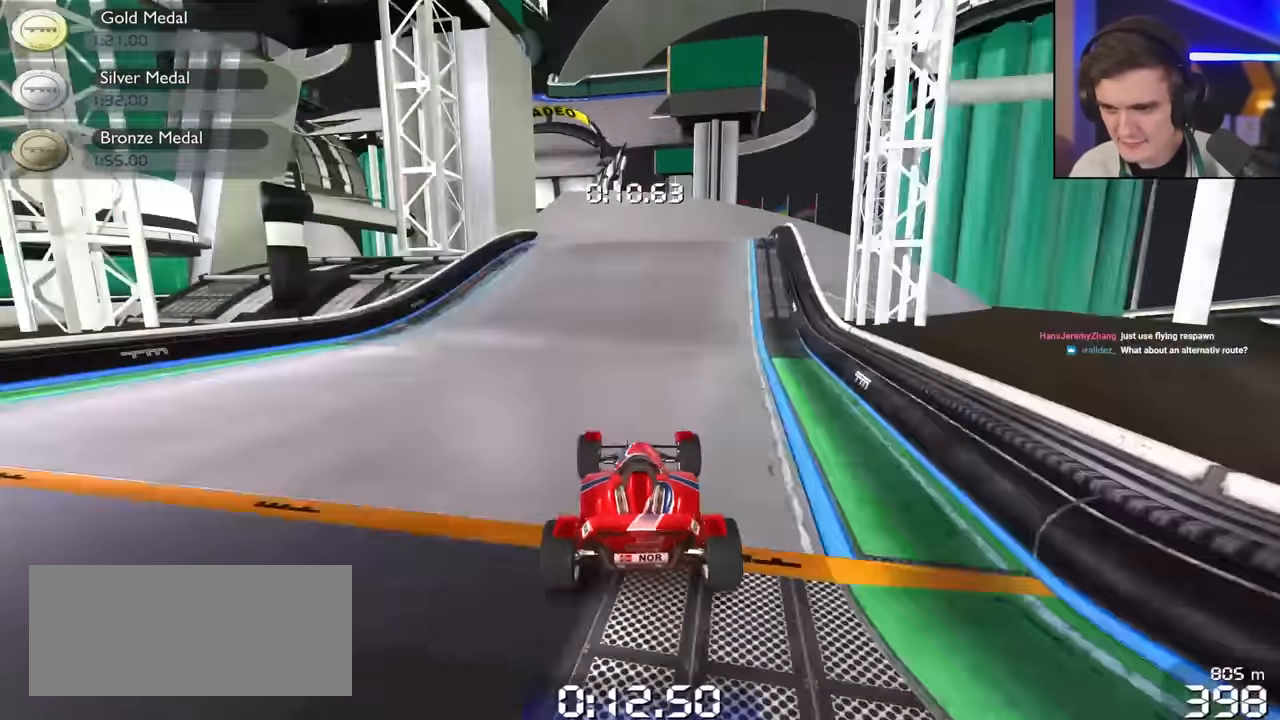
{"keys": ["up"], "events": [[67, "left", "down"], [217, "left", "up"]]}
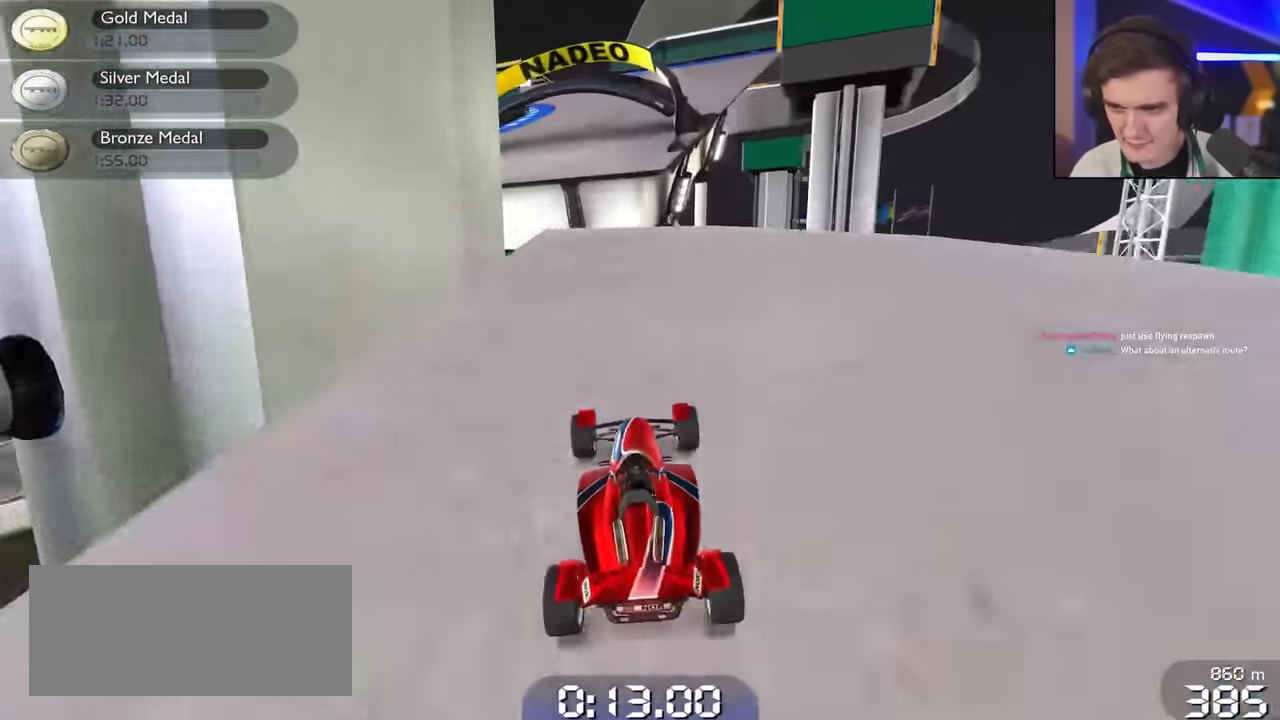
{"keys": ["up"], "events": []}
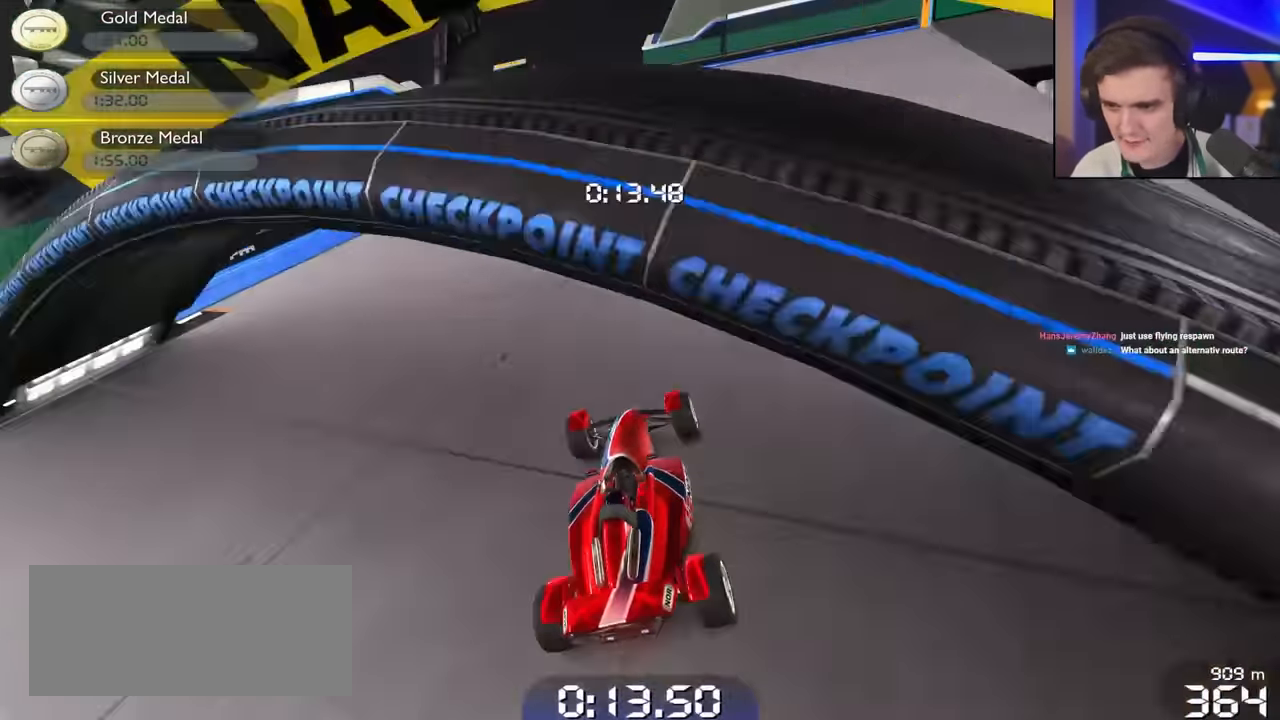
{"keys": ["left", "up"], "events": [[17, "left", "down"], [150, "left", "up"], [184, "left", "down"]]}
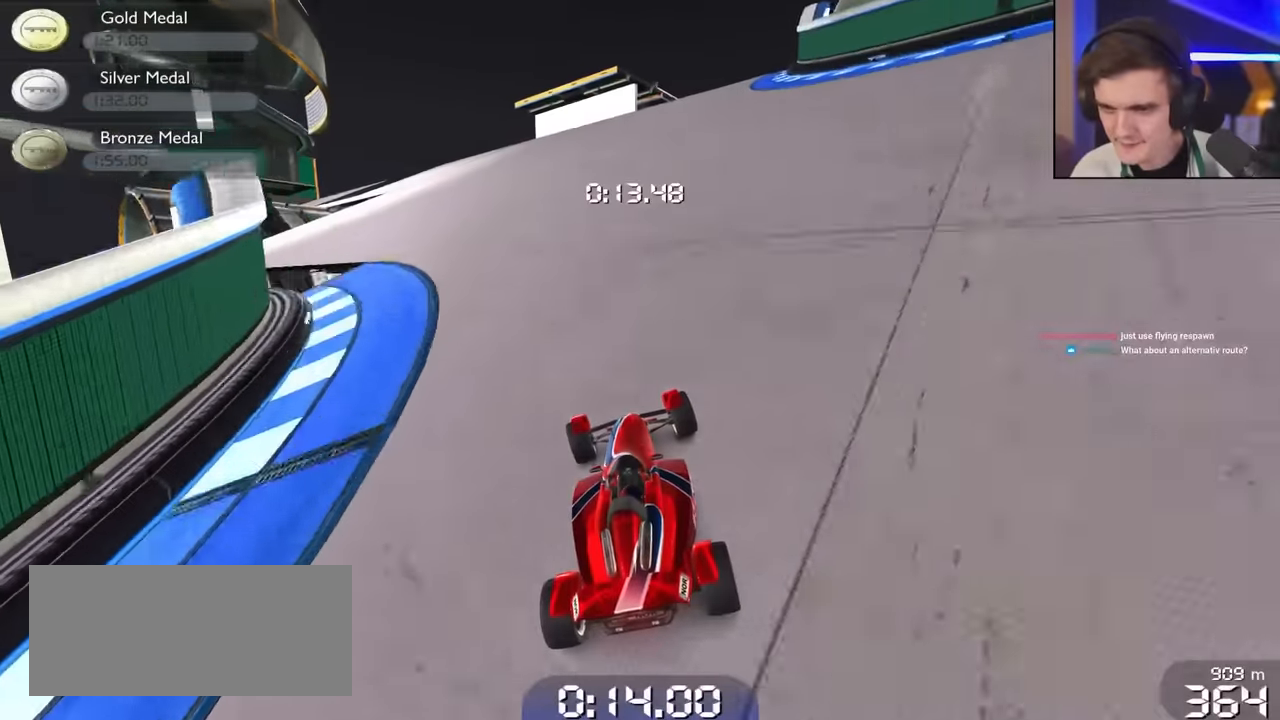
{"keys": ["up"], "events": [[434, "left", "up"]]}
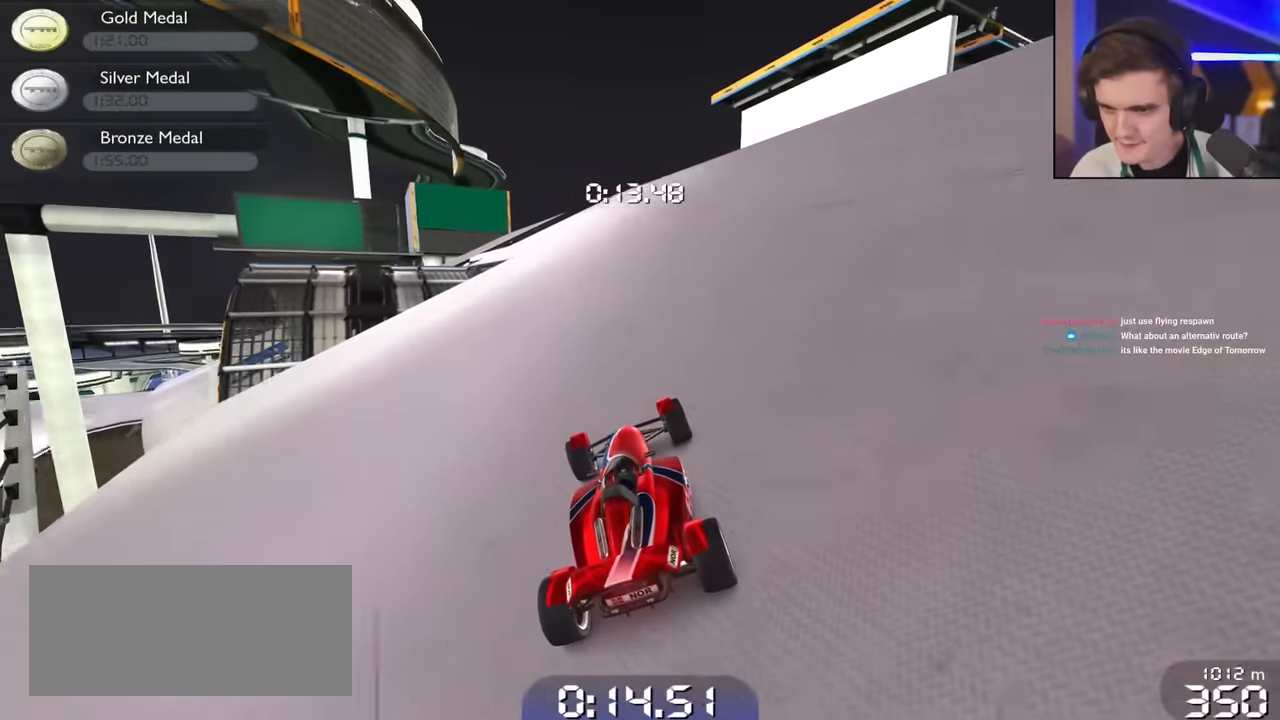
{"keys": ["up"], "events": [[34, "left", "down"], [184, "left", "up"], [317, "left", "down"], [467, "left", "up"]]}
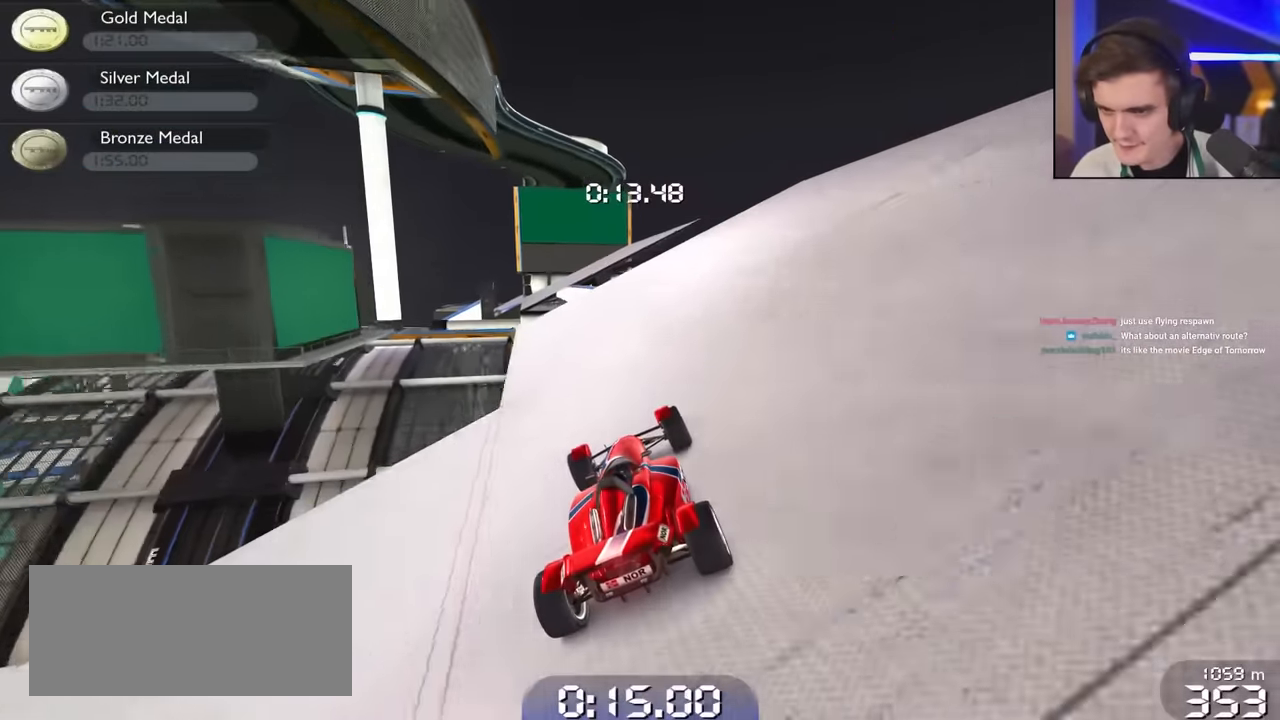
{"keys": ["up"], "events": [[50, "left", "down"], [200, "left", "up"], [334, "left", "down"], [384, "left", "up"]]}
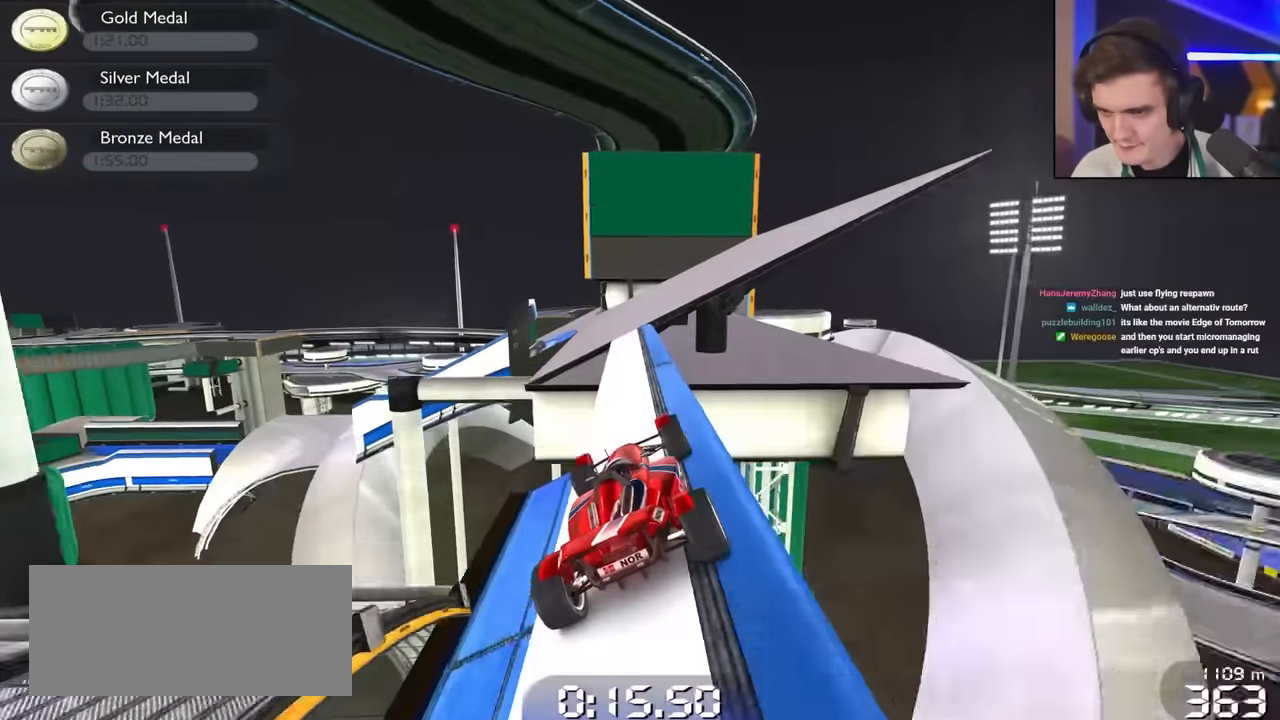
{"keys": ["left", "up"], "events": [[167, "left", "down"]]}
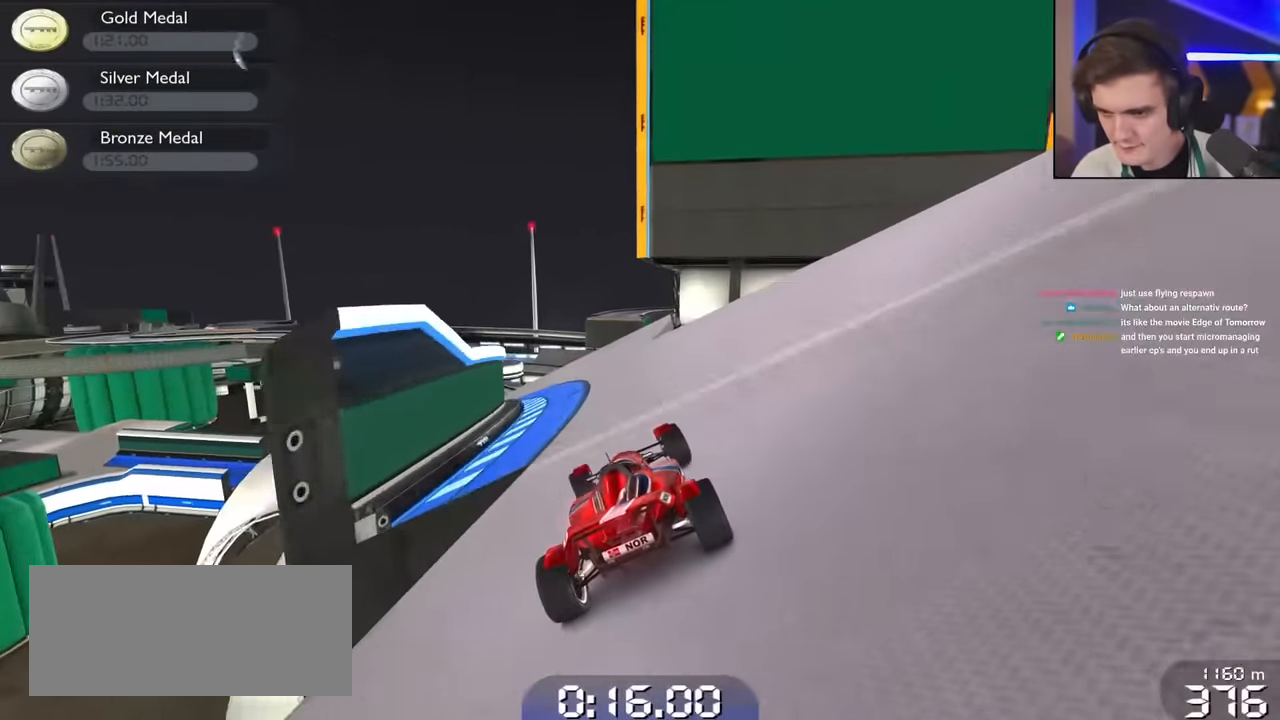
{"keys": ["left", "up"], "events": []}
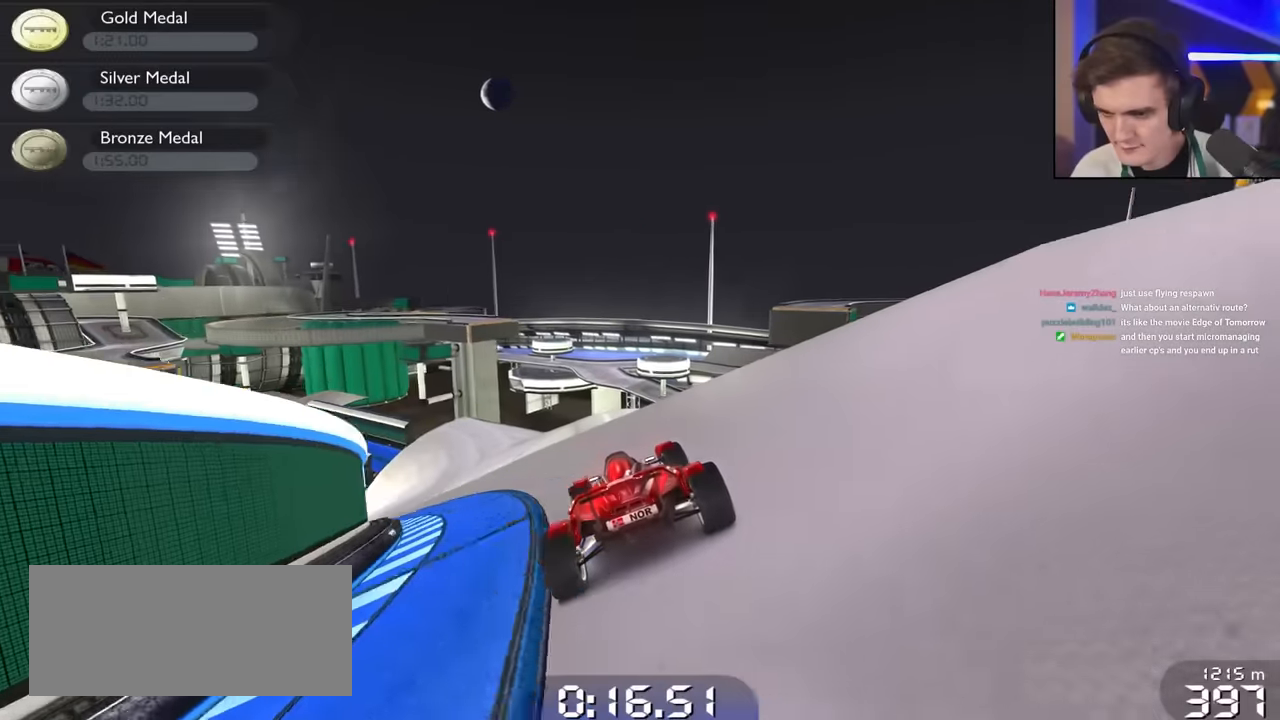
{"keys": ["left", "up"], "events": []}
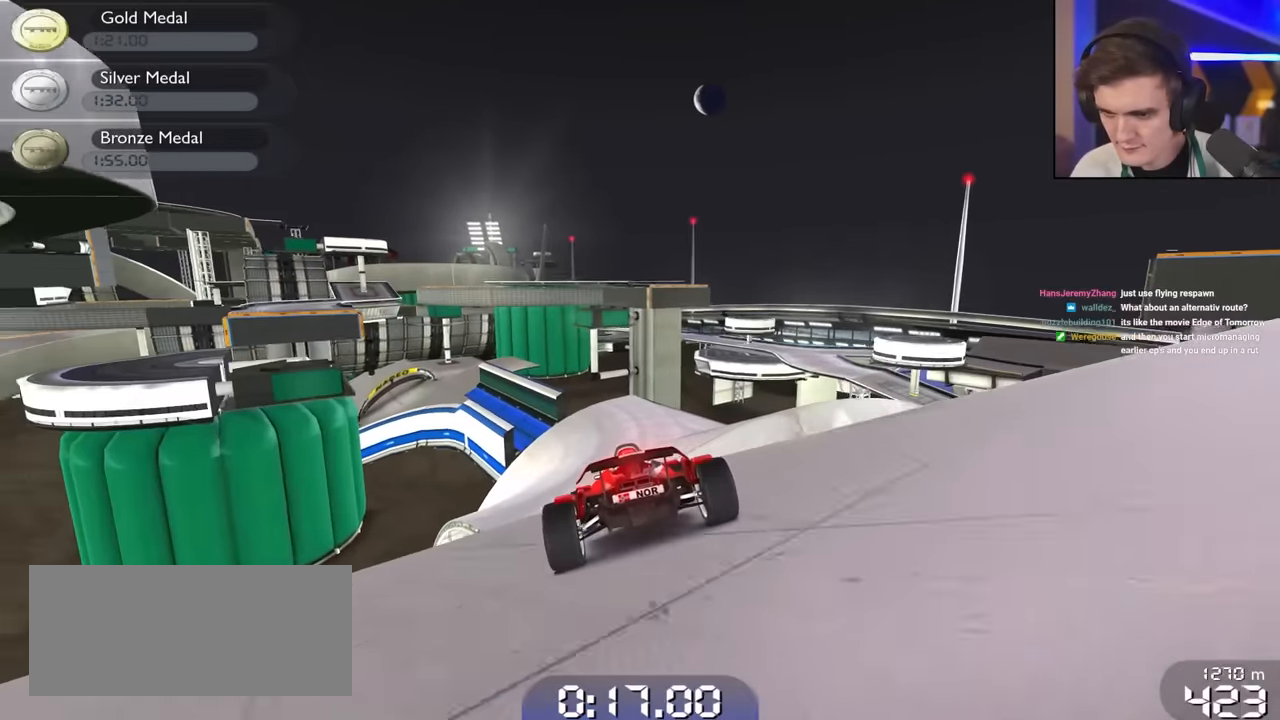
{"keys": ["up"], "events": [[34, "left", "up"]]}
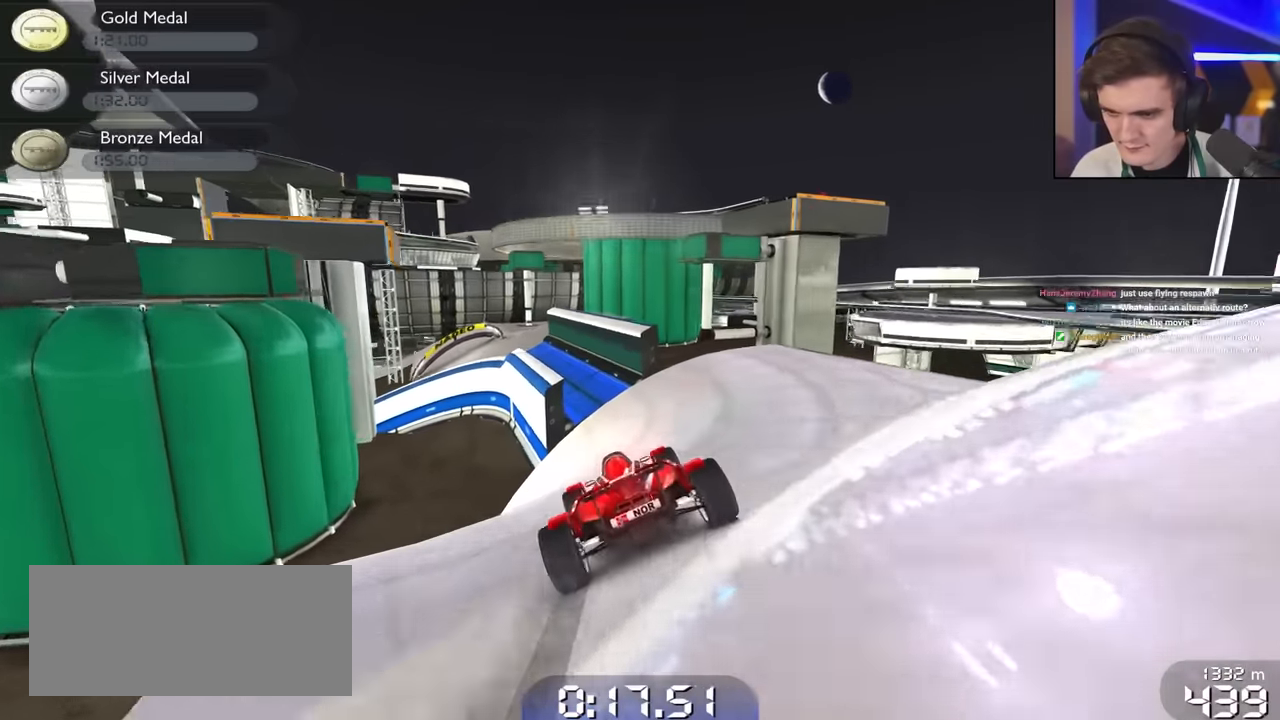
{"keys": ["up"], "events": []}
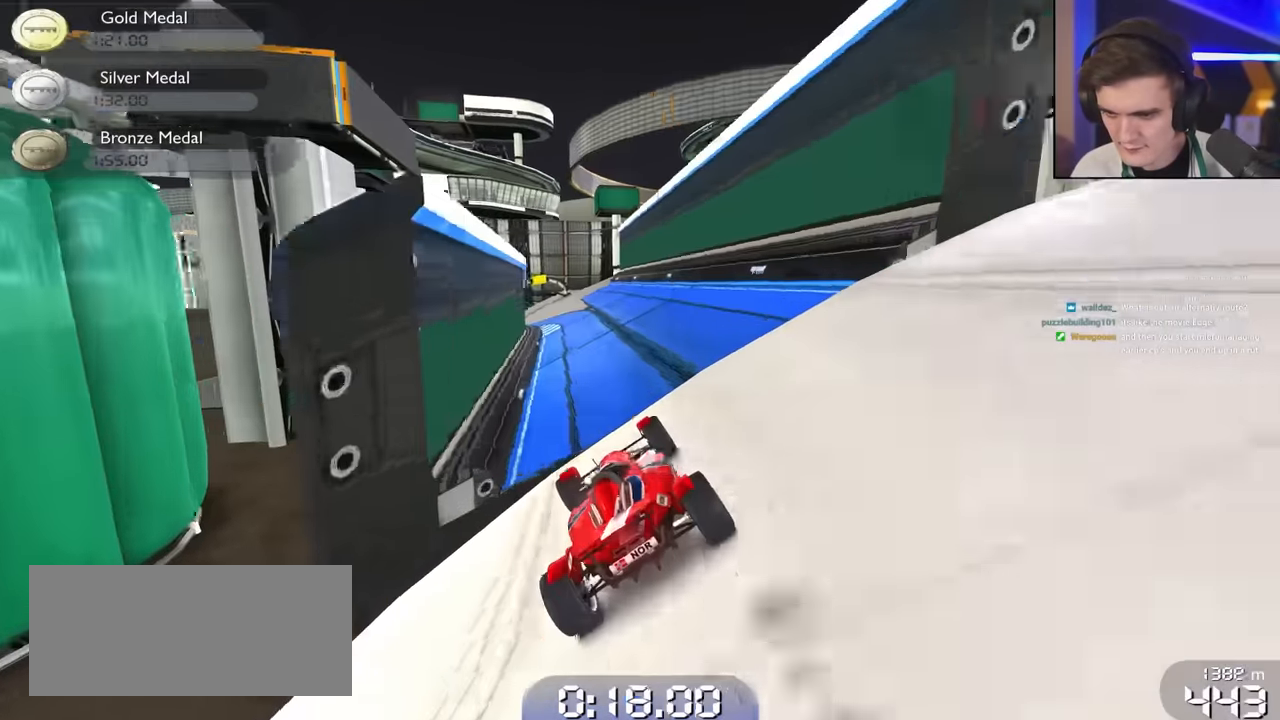
{"keys": ["up"], "events": [[150, "left", "down"], [284, "left", "up"]]}